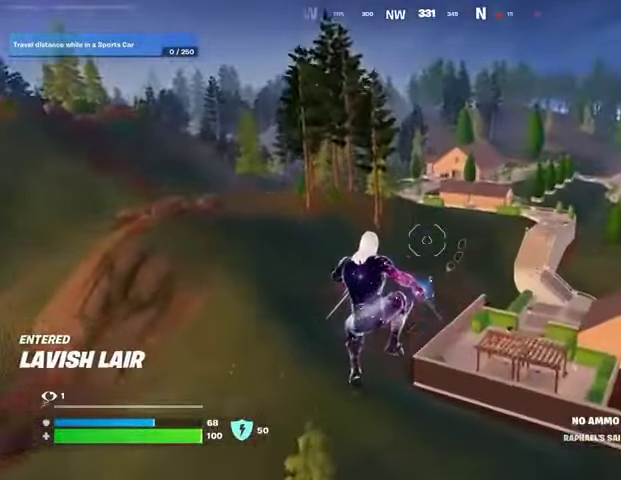
Gameplay with a controller (PlayStation layout); each line is a JSON object with the inputs held at the frame after it. "events" lists button and stick changes between this image and that frame as [ms after this image, input, new state], when the widget could be followed in between. Not read: L1.
{"buttons": [], "left_stick": "up", "right_stick": "center", "events": [[267, "left_stick", "up"]]}
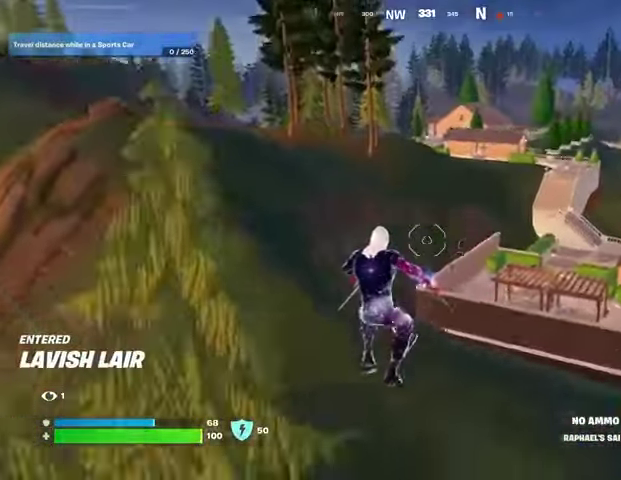
{"buttons": [], "left_stick": "up-left", "right_stick": "center", "events": [[367, "left_stick", "up-left"]]}
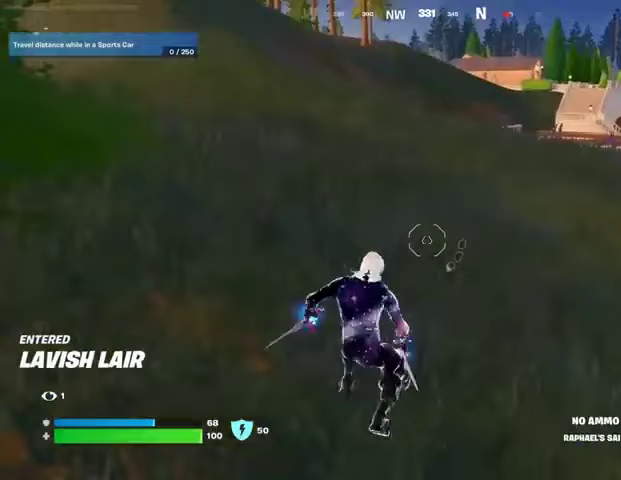
{"buttons": ["R1", "R2"], "left_stick": "up", "right_stick": "down-right", "events": [[333, "left_stick", "up"], [367, "right_stick", "down-right"], [400, "R1", "down"], [400, "R2", "down"]]}
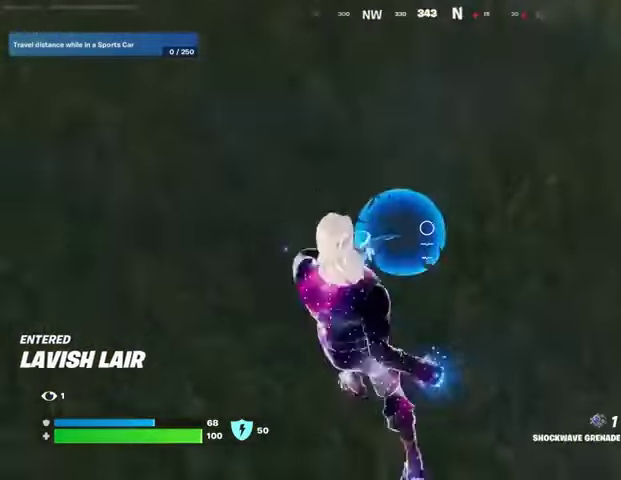
{"buttons": [], "left_stick": "up", "right_stick": "up", "events": [[33, "R1", "up"], [33, "R2", "up"], [100, "right_stick", "down"], [267, "right_stick", "up-left"], [300, "L3", "down"], [400, "right_stick", "up"], [433, "L3", "up"]]}
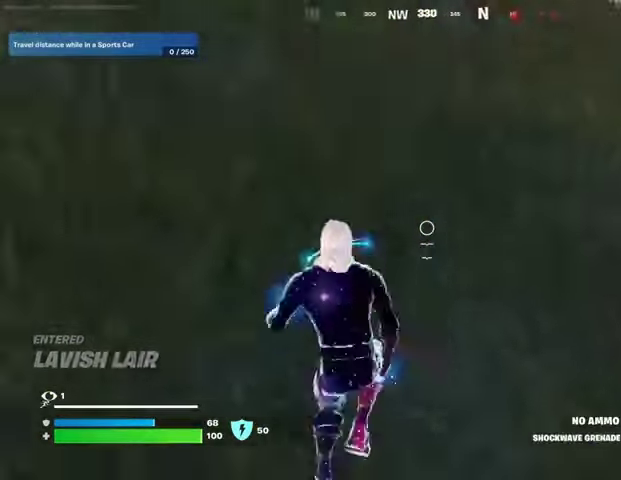
{"buttons": [], "left_stick": "up", "right_stick": "center", "events": [[67, "CROSS", "down"], [133, "CROSS", "up"], [167, "right_stick", "center"]]}
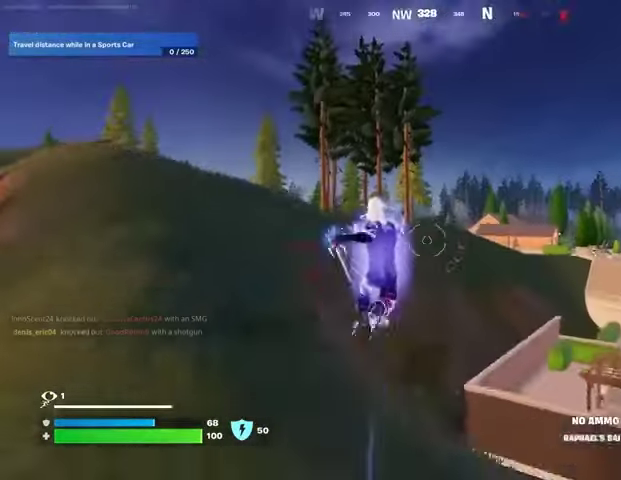
{"buttons": [], "left_stick": "up", "right_stick": "center", "events": []}
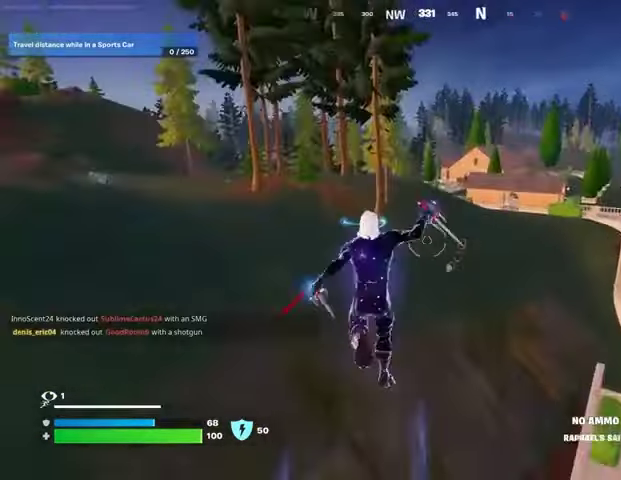
{"buttons": [], "left_stick": "up", "right_stick": "center", "events": [[400, "R3", "down"], [500, "R3", "up"]]}
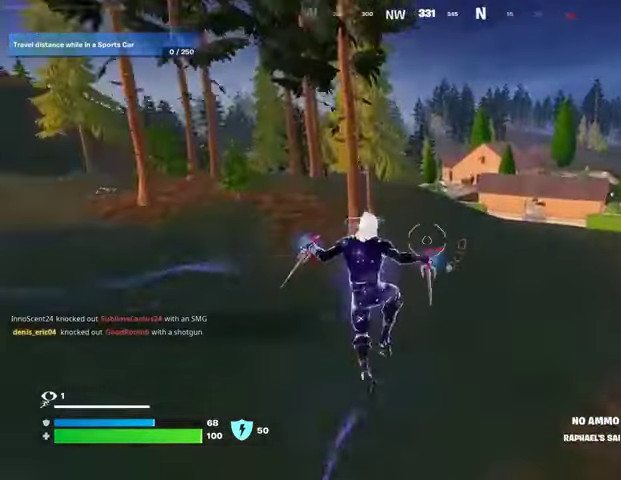
{"buttons": [], "left_stick": "up-left", "right_stick": "center", "events": [[100, "R1", "down"], [167, "R1", "up"], [200, "right_stick", "right"], [333, "left_stick", "up-left"], [333, "right_stick", "center"]]}
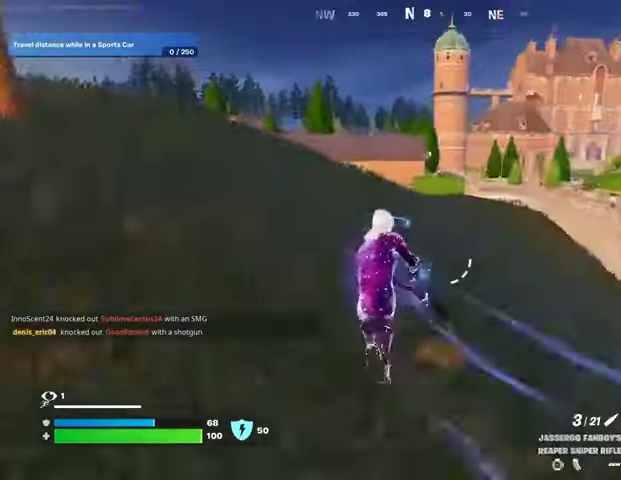
{"buttons": [], "left_stick": "up-left", "right_stick": "center", "events": []}
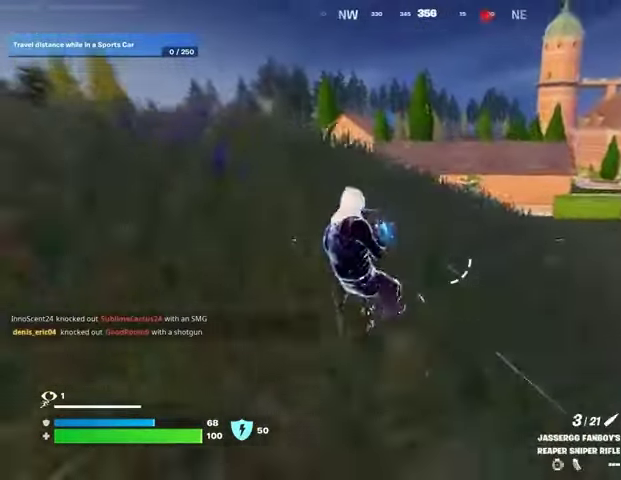
{"buttons": [], "left_stick": "up-left", "right_stick": "center", "events": [[200, "CROSS", "down"], [300, "CROSS", "up"]]}
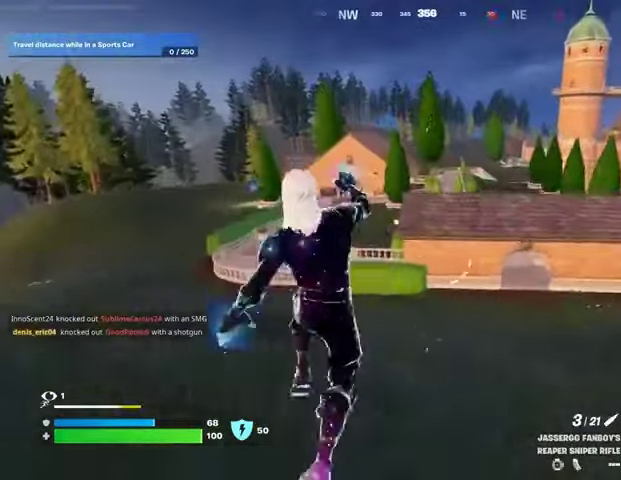
{"buttons": [], "left_stick": "up-left", "right_stick": "center", "events": []}
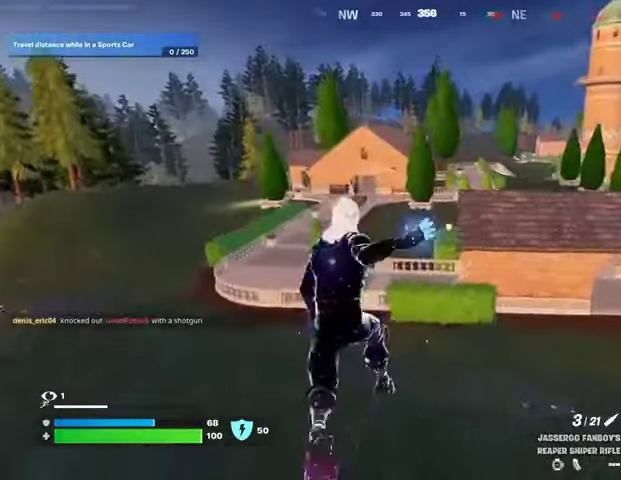
{"buttons": [], "left_stick": "up-left", "right_stick": "center", "events": [[33, "R3", "down"], [133, "R3", "up"], [300, "right_stick", "right"], [433, "right_stick", "center"]]}
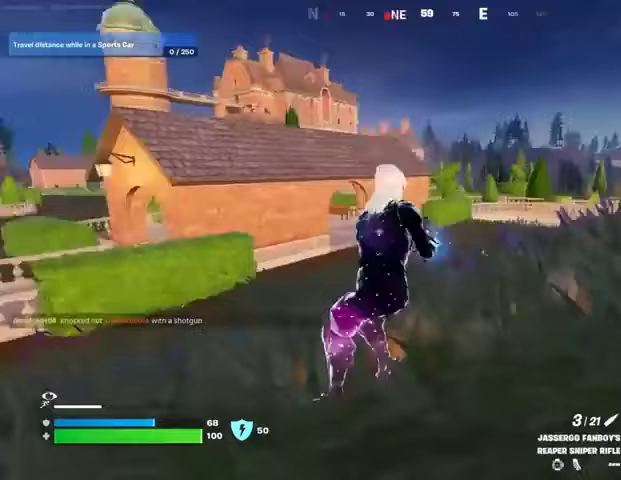
{"buttons": [], "left_stick": "up-left", "right_stick": "left", "events": [[200, "CROSS", "down"], [300, "CROSS", "up"], [433, "right_stick", "left"]]}
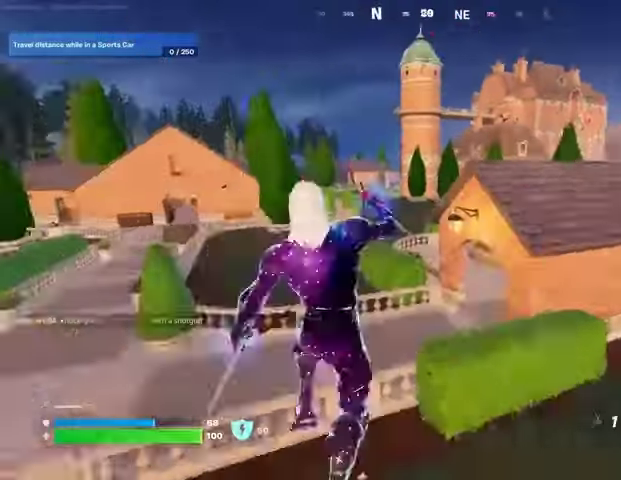
{"buttons": [], "left_stick": "up", "right_stick": "up", "events": [[67, "right_stick", "center"], [167, "left_stick", "up"], [300, "L2", "down"], [333, "right_stick", "up"], [433, "L2", "up"]]}
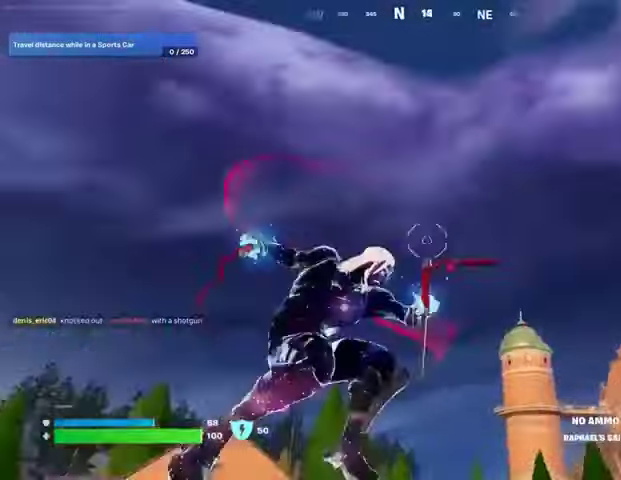
{"buttons": [], "left_stick": "up", "right_stick": "down", "events": [[33, "right_stick", "center"], [367, "right_stick", "down"]]}
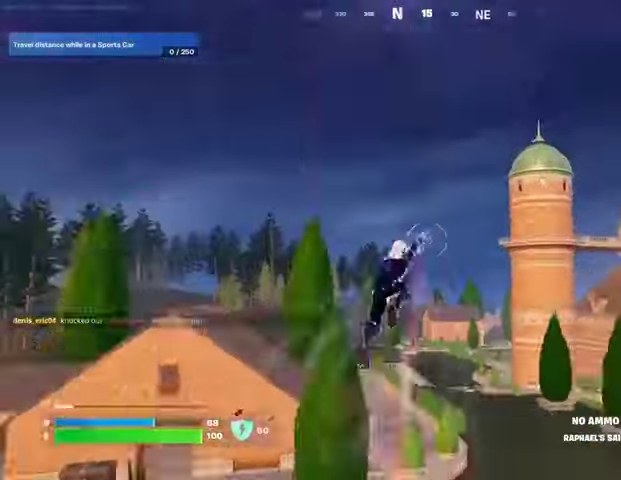
{"buttons": [], "left_stick": "up", "right_stick": "center", "events": [[133, "right_stick", "center"]]}
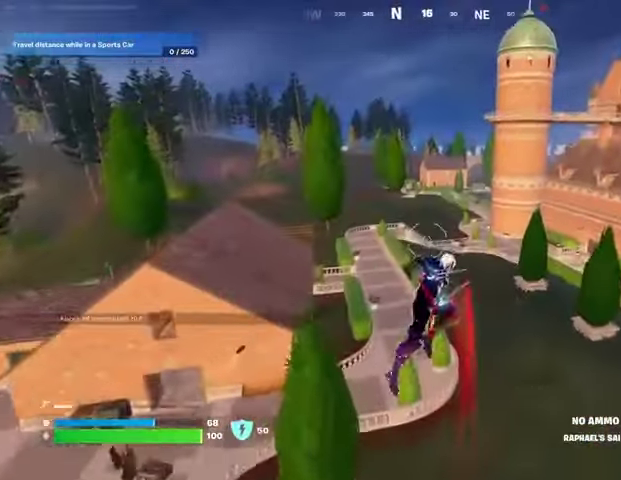
{"buttons": [], "left_stick": "up", "right_stick": "center", "events": []}
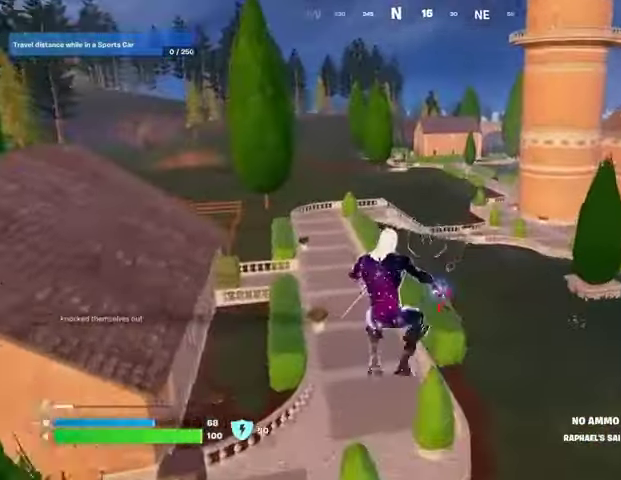
{"buttons": [], "left_stick": "up-right", "right_stick": "center", "events": [[233, "right_stick", "left"], [267, "left_stick", "up-right"], [333, "right_stick", "center"]]}
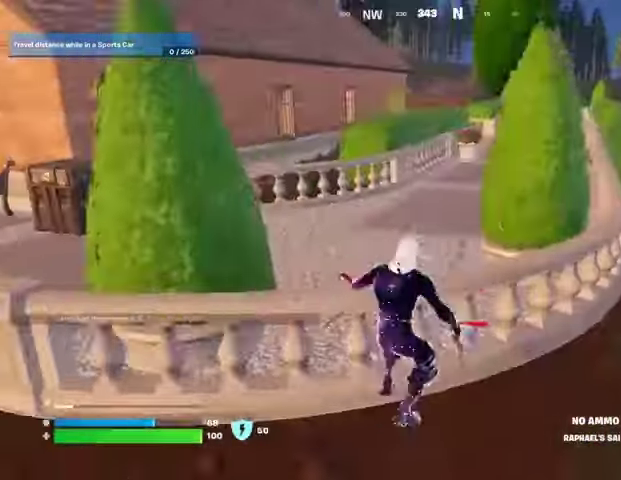
{"buttons": [], "left_stick": "up", "right_stick": "right", "events": [[67, "right_stick", "right"], [167, "CROSS", "down"], [233, "CROSS", "up"], [233, "right_stick", "center"], [300, "left_stick", "up"], [500, "right_stick", "right"]]}
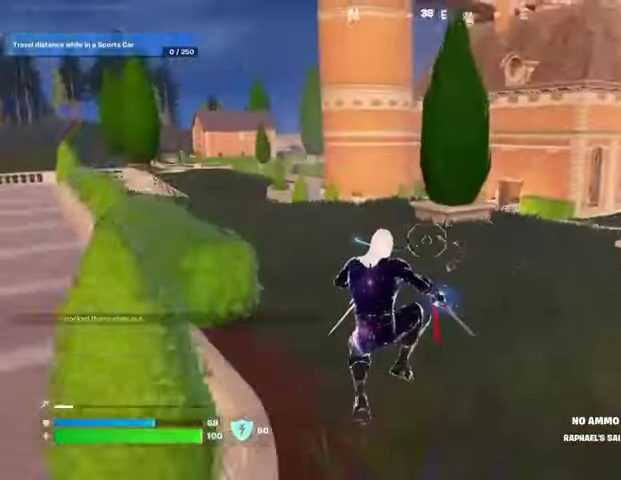
{"buttons": [], "left_stick": "left", "right_stick": "center", "events": [[67, "CROSS", "down"], [167, "CROSS", "up"], [167, "right_stick", "center"], [333, "left_stick", "up-left"], [367, "right_stick", "right"], [467, "left_stick", "left"], [500, "right_stick", "center"]]}
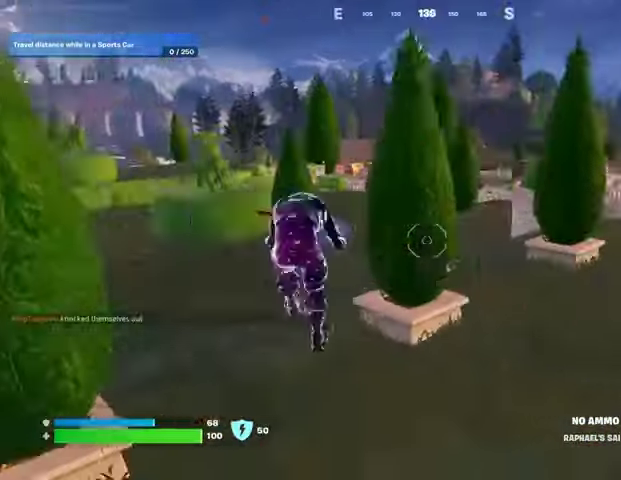
{"buttons": [], "left_stick": "up", "right_stick": "center", "events": [[167, "left_stick", "down-left"], [333, "right_stick", "left"], [433, "left_stick", "up-left"], [500, "left_stick", "up"], [500, "right_stick", "center"]]}
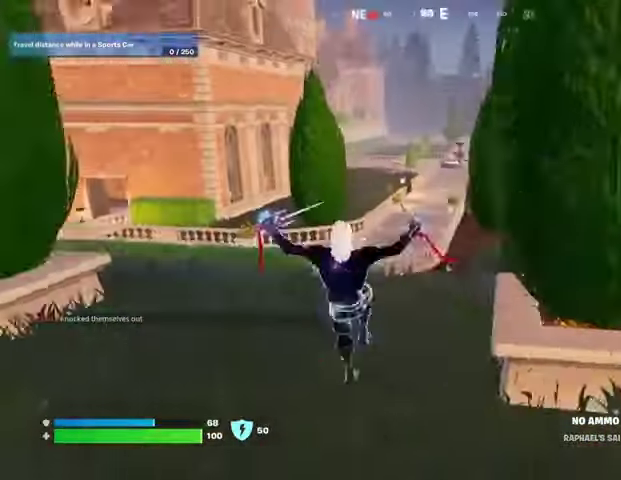
{"buttons": [], "left_stick": "up", "right_stick": "center", "events": [[267, "CROSS", "down"], [300, "CROSS", "up"], [400, "CROSS", "down"], [467, "CROSS", "up"]]}
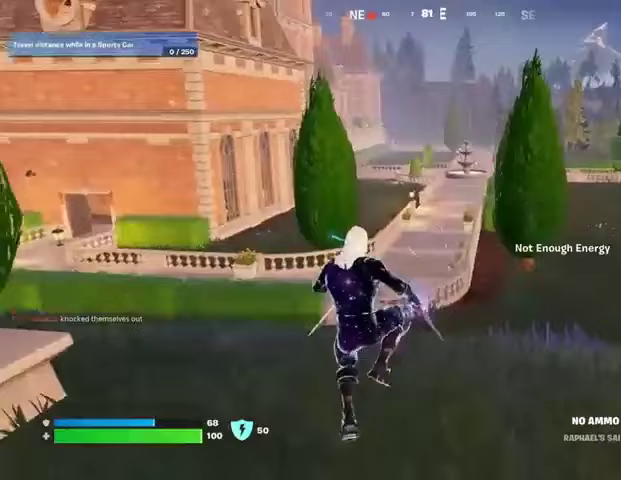
{"buttons": ["R1"], "left_stick": "up", "right_stick": "center", "events": [[467, "R1", "down"]]}
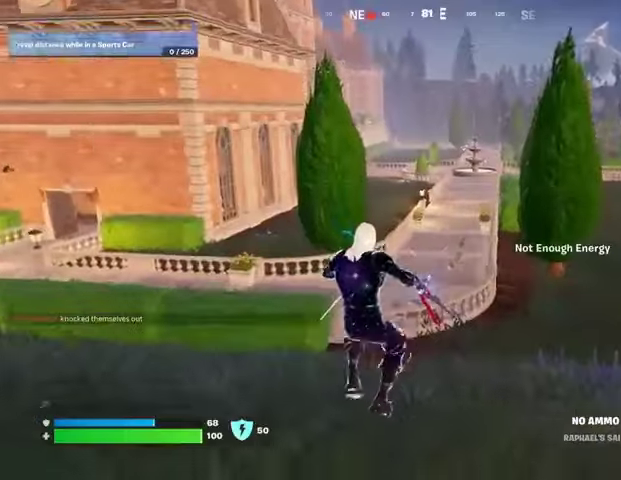
{"buttons": [], "left_stick": "up-right", "right_stick": "center", "events": [[67, "R1", "up"], [333, "right_stick", "left"], [367, "left_stick", "up-right"], [467, "right_stick", "center"]]}
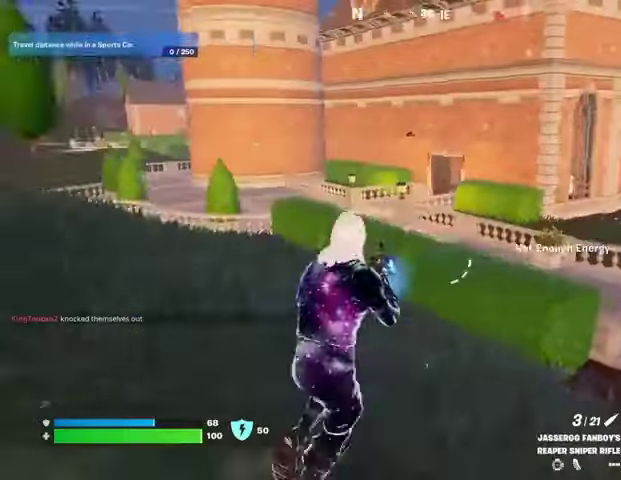
{"buttons": ["R1"], "left_stick": "up", "right_stick": "center", "events": [[367, "right_stick", "right"], [467, "R1", "down"], [467, "right_stick", "center"], [500, "left_stick", "up"]]}
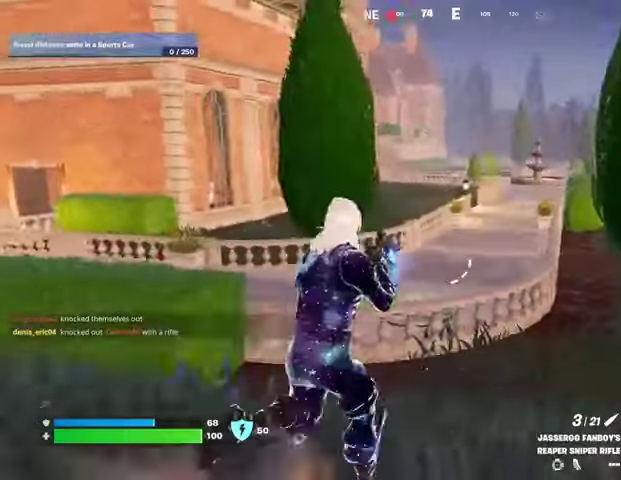
{"buttons": [], "left_stick": "up", "right_stick": "center", "events": [[100, "R1", "up"], [200, "R1", "down"], [300, "R1", "up"]]}
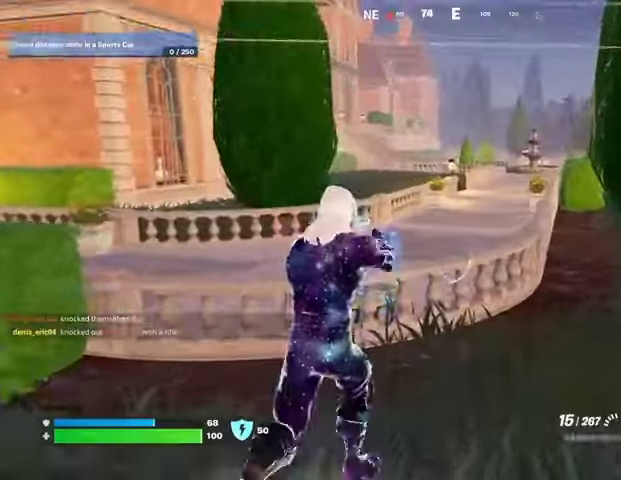
{"buttons": ["L3"], "left_stick": "up-left", "right_stick": "center", "events": [[67, "left_stick", "up-left"], [67, "right_stick", "right"], [367, "right_stick", "center"], [500, "L3", "down"]]}
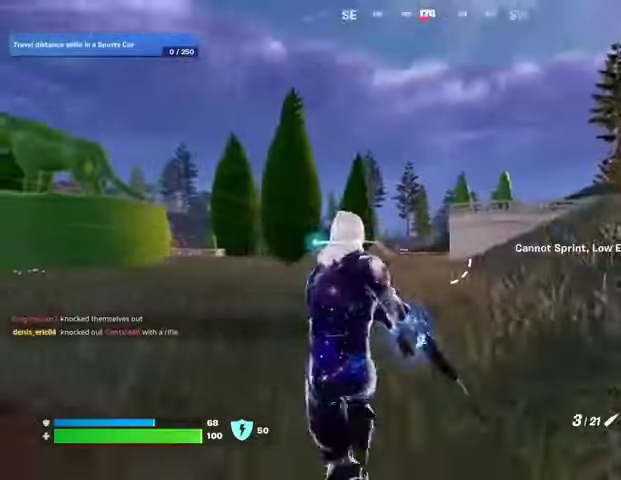
{"buttons": ["L2"], "left_stick": "up", "right_stick": "center", "events": [[67, "right_stick", "down-left"], [133, "L3", "up"], [133, "right_stick", "center"], [200, "left_stick", "up-right"], [333, "right_stick", "up-right"], [367, "L2", "down"], [400, "right_stick", "center"], [467, "left_stick", "up"]]}
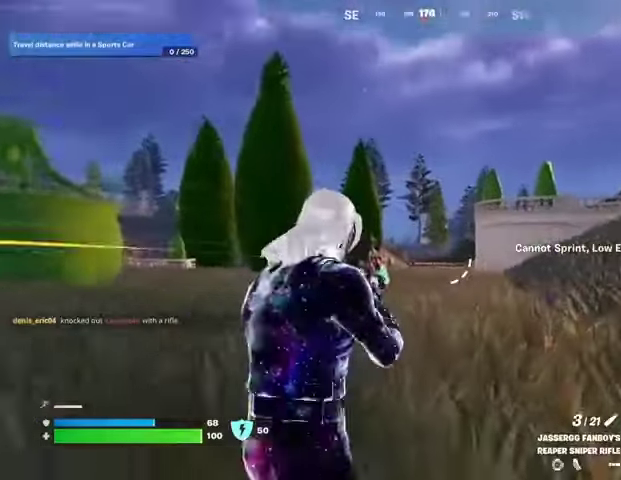
{"buttons": ["L2"], "left_stick": "up-left", "right_stick": "center", "events": [[133, "right_stick", "down"], [267, "right_stick", "left"], [300, "left_stick", "up-left"], [433, "right_stick", "center"]]}
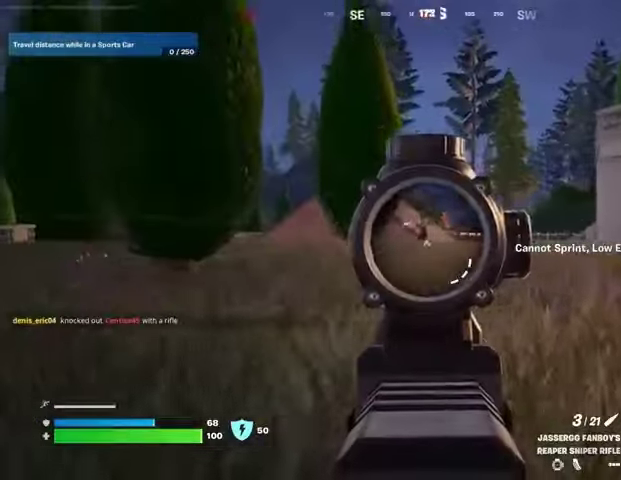
{"buttons": [], "left_stick": "up-left", "right_stick": "down-left", "events": [[33, "right_stick", "up"], [100, "right_stick", "up-left"], [233, "L2", "up"], [233, "R1", "down"], [233, "R2", "down"], [267, "L3", "down"], [333, "R1", "up"], [333, "R2", "up"], [333, "right_stick", "down"], [367, "L3", "up"], [400, "right_stick", "down-left"]]}